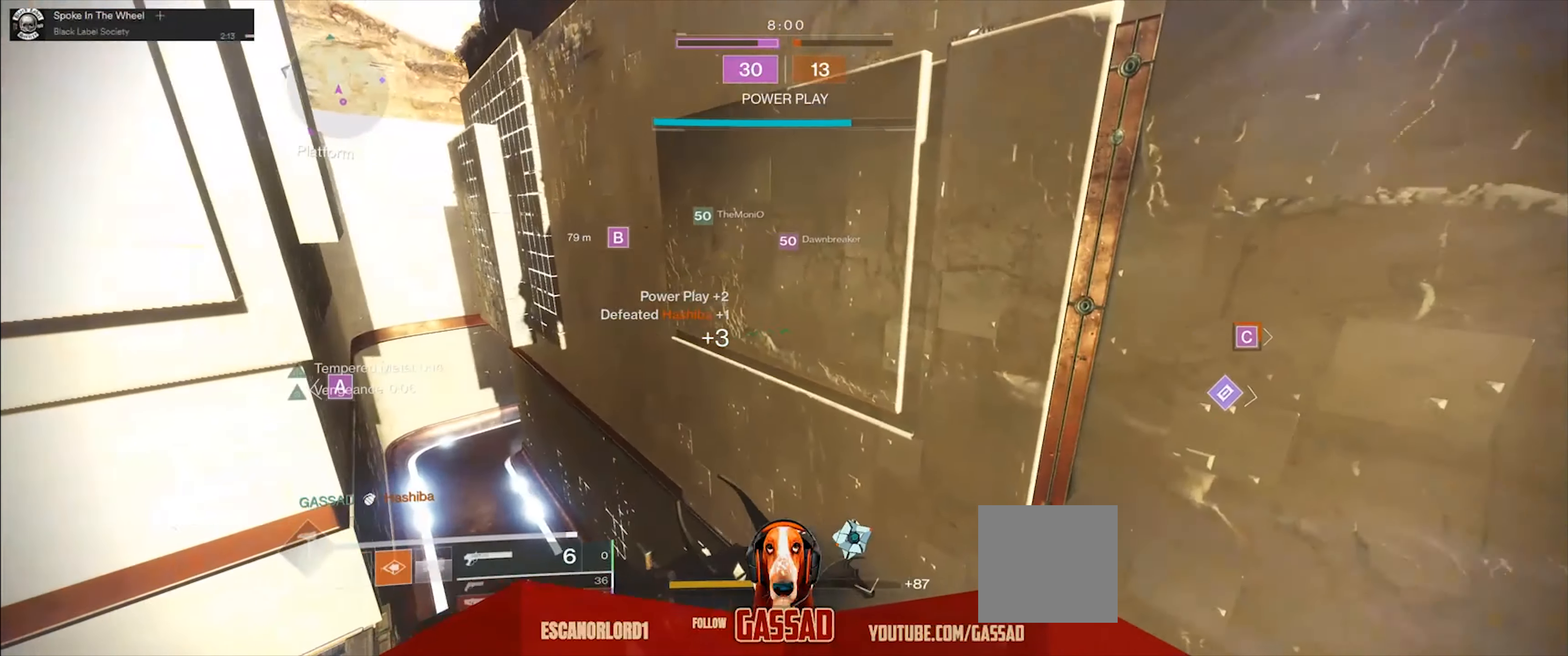
Gameplay with a controller (Xbox layout); each line is a JSON object with the inputs held at the frame after it. "events" lists button and stick changes between this image and that frame as [ms after this image, input, new state], when the widget could be followed in between.
{"buttons": [], "left_stick": "up", "right_stick": "center", "events": [[67, "right_stick", "left"], [334, "right_stick", "center"]]}
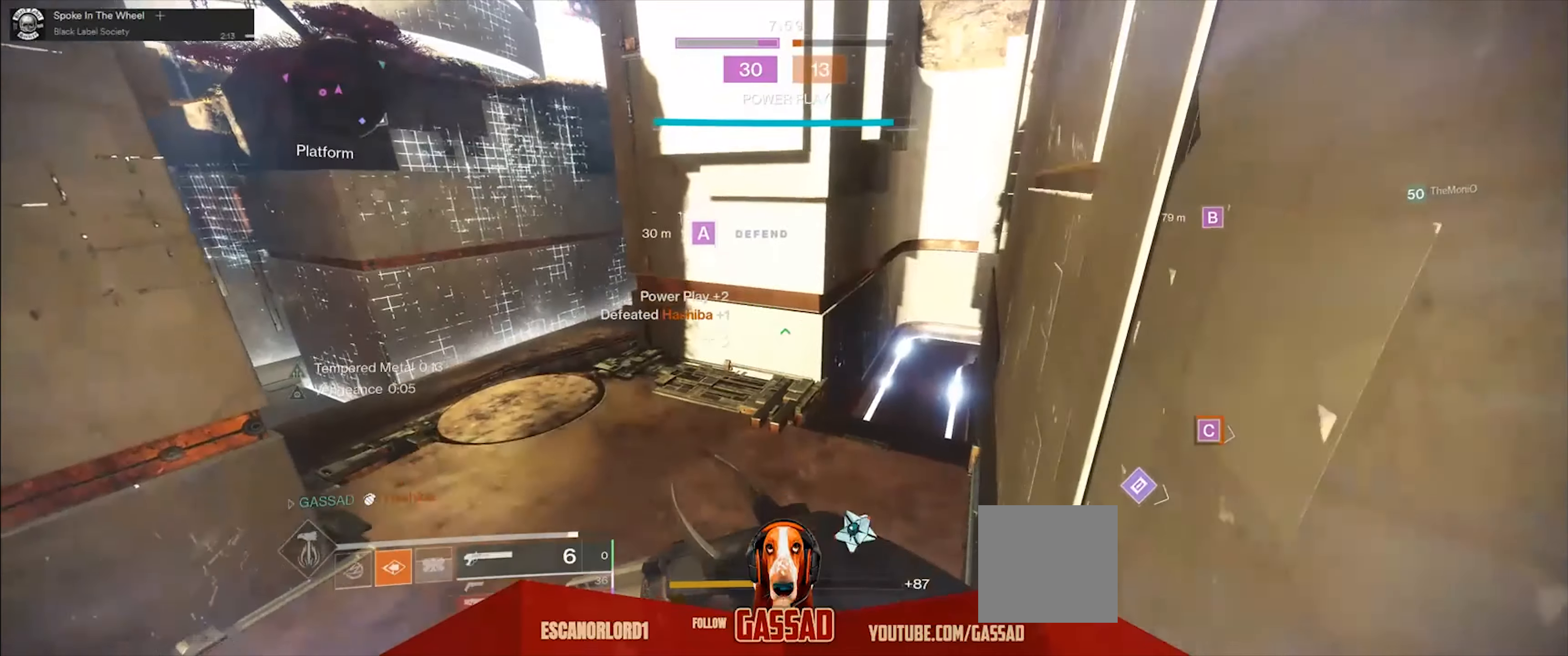
{"buttons": [], "left_stick": "up-right", "right_stick": "up-left", "events": [[301, "left_stick", "up-right"], [368, "right_stick", "up"], [468, "right_stick", "up-left"]]}
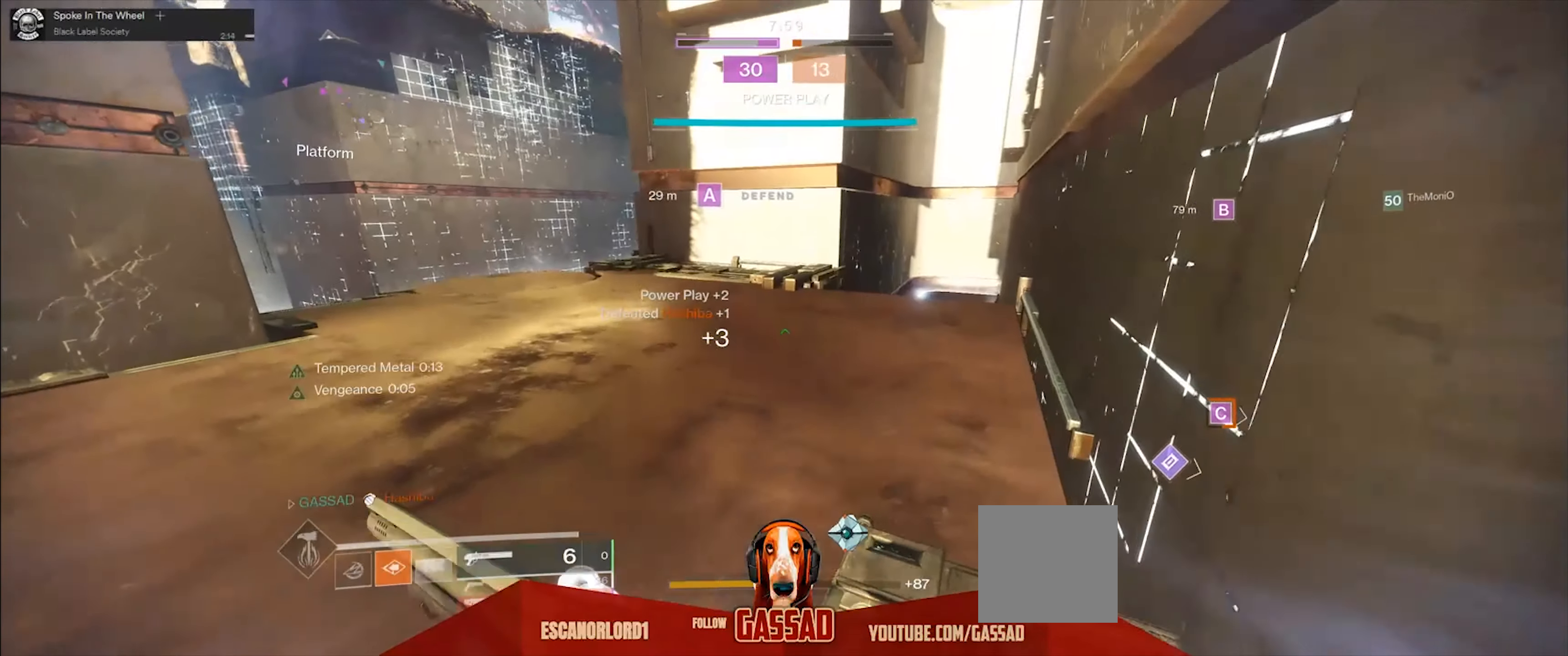
{"buttons": [], "left_stick": "up-right", "right_stick": "center", "events": [[133, "right_stick", "center"]]}
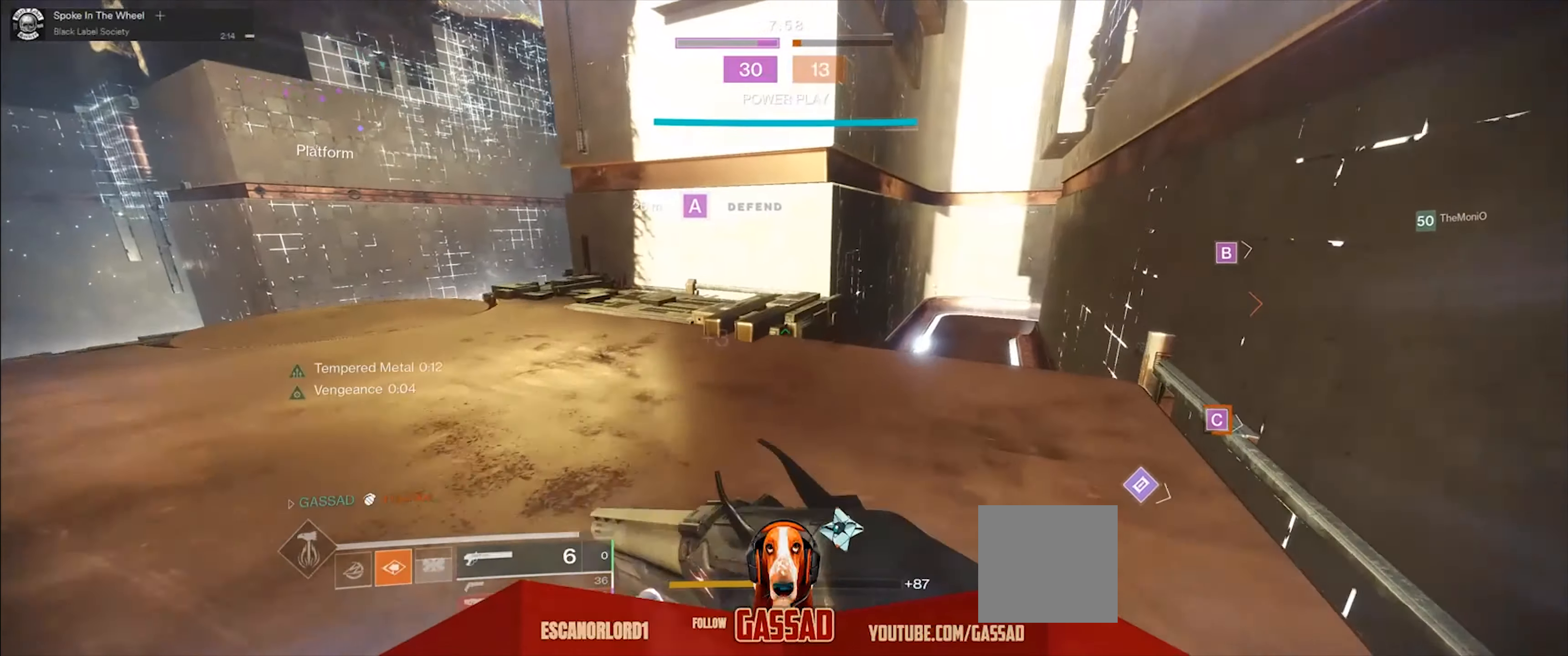
{"buttons": [], "left_stick": "up-right", "right_stick": "center", "events": []}
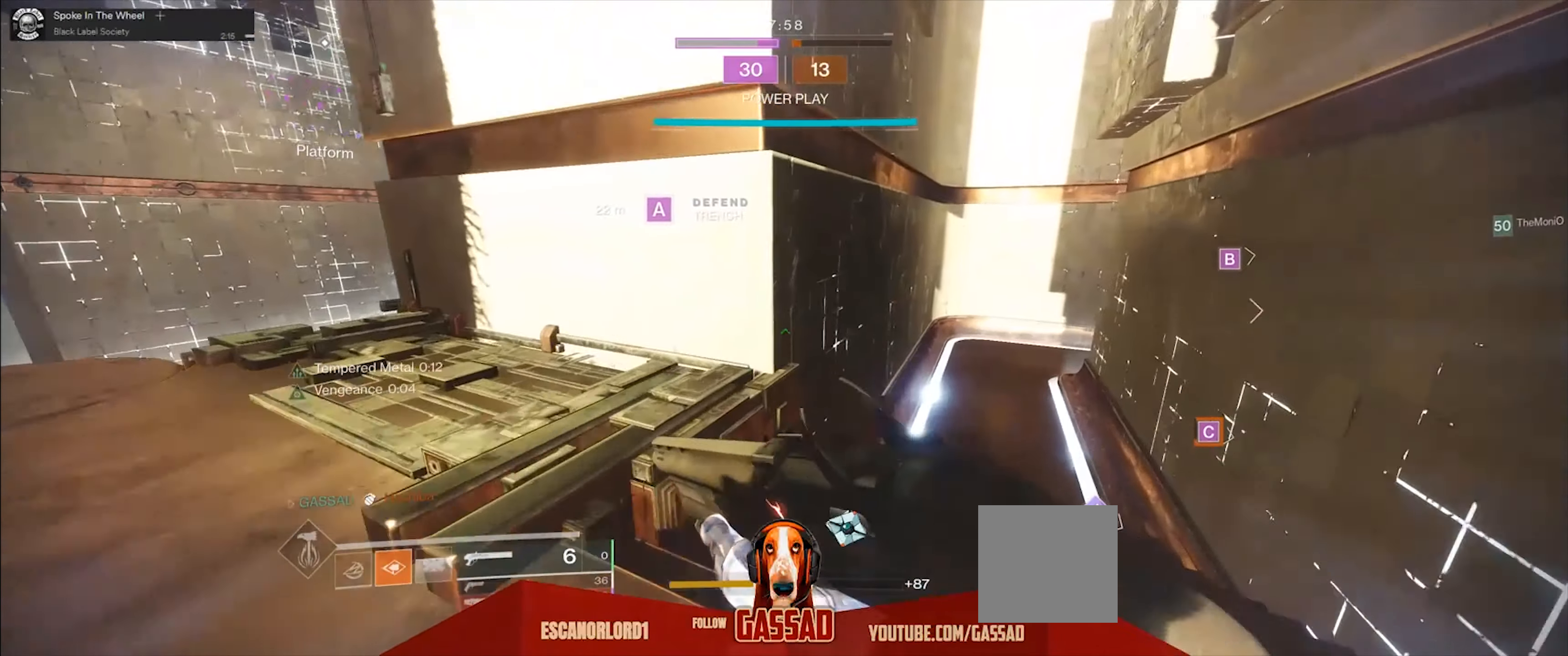
{"buttons": [], "left_stick": "down", "right_stick": "left", "events": [[300, "right_stick", "left"], [400, "left_stick", "down"]]}
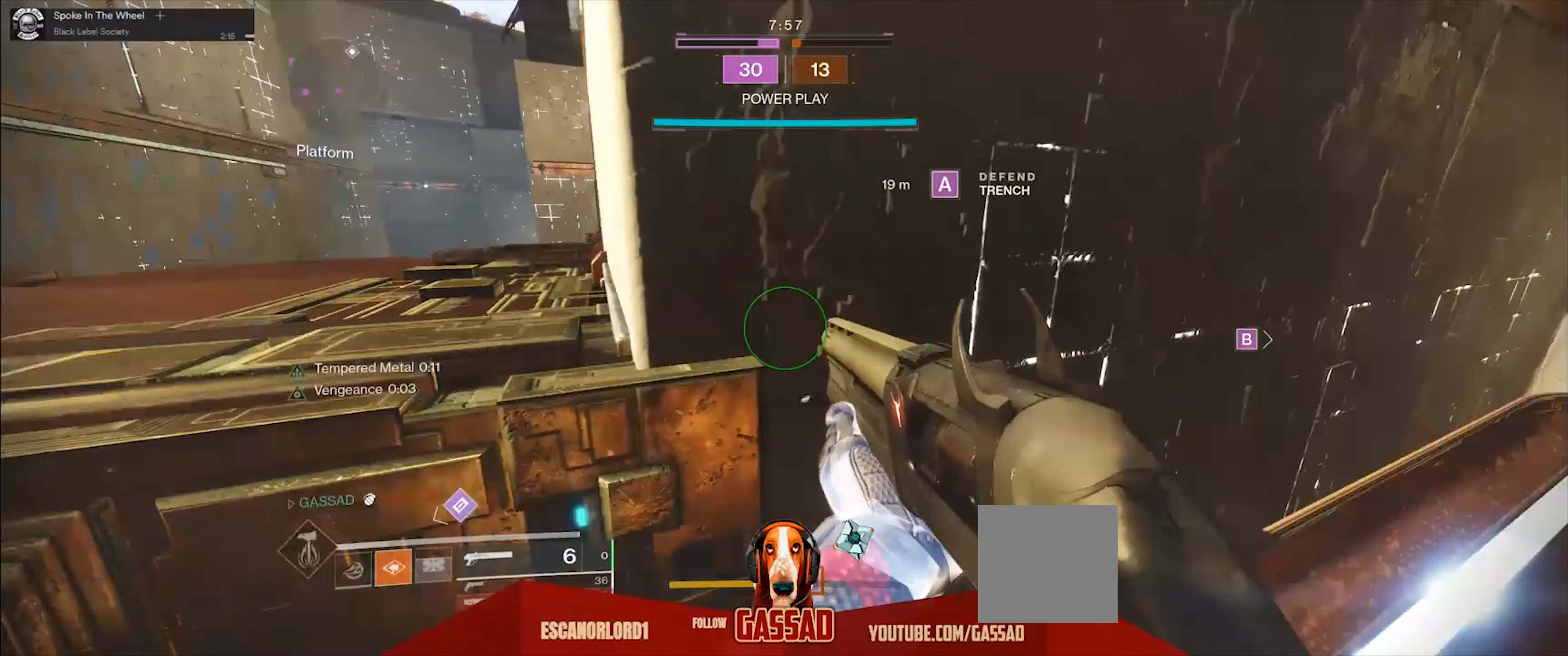
{"buttons": [], "left_stick": "left", "right_stick": "center", "events": [[34, "left_stick", "down-left"], [101, "right_stick", "center"], [301, "left_stick", "left"]]}
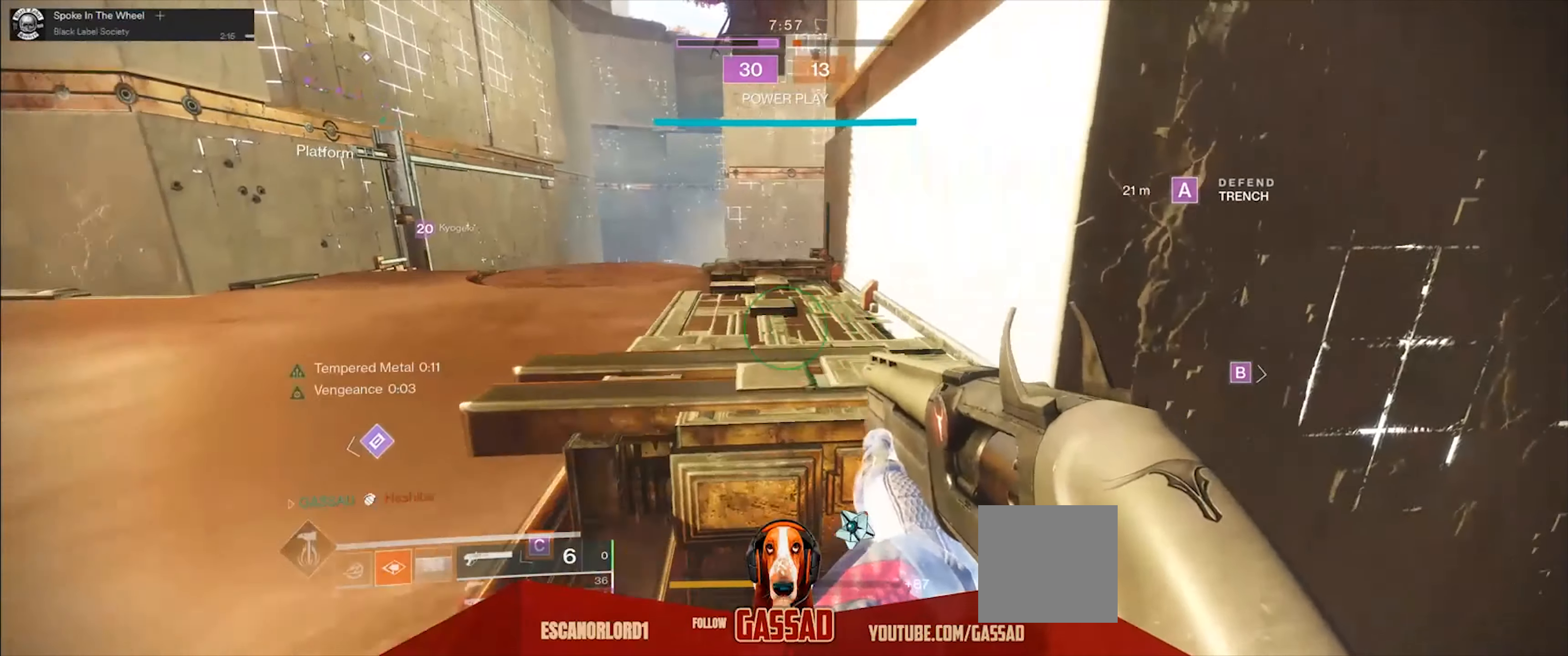
{"buttons": [], "left_stick": "left", "right_stick": "center", "events": []}
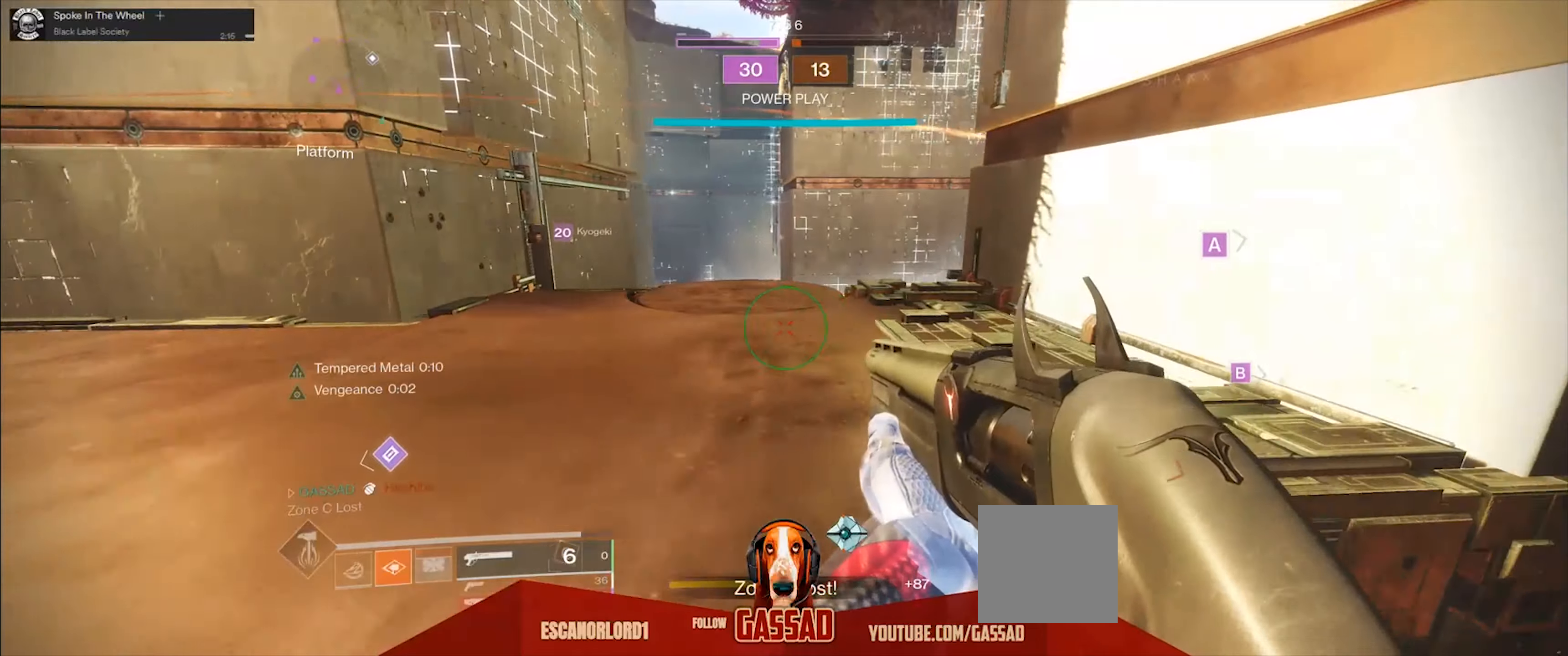
{"buttons": [], "left_stick": "up-left", "right_stick": "right", "events": [[167, "left_stick", "down-left"], [434, "left_stick", "up-left"], [500, "right_stick", "right"]]}
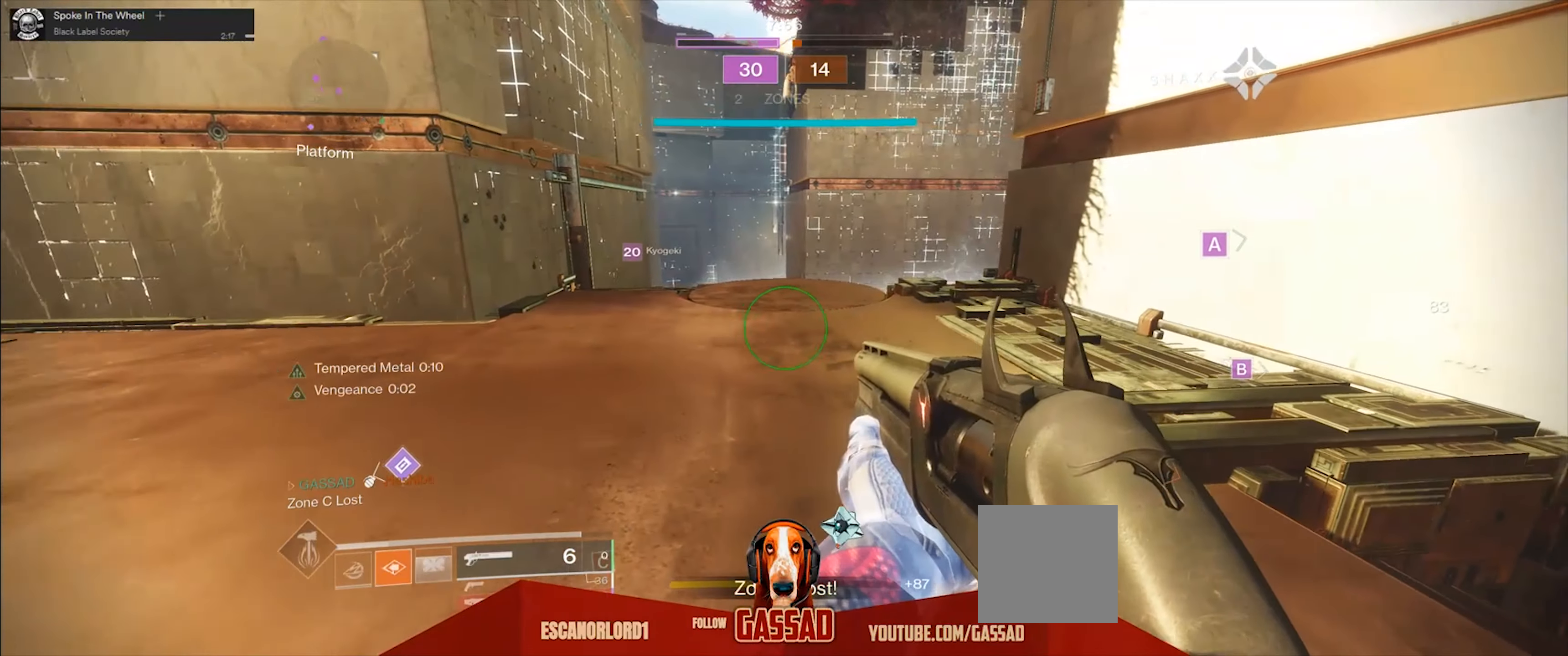
{"buttons": ["Y"], "left_stick": "down", "right_stick": "center", "events": [[134, "left_stick", "left"], [200, "right_stick", "center"], [234, "left_stick", "down-left"], [334, "left_stick", "down"], [434, "Y", "down"]]}
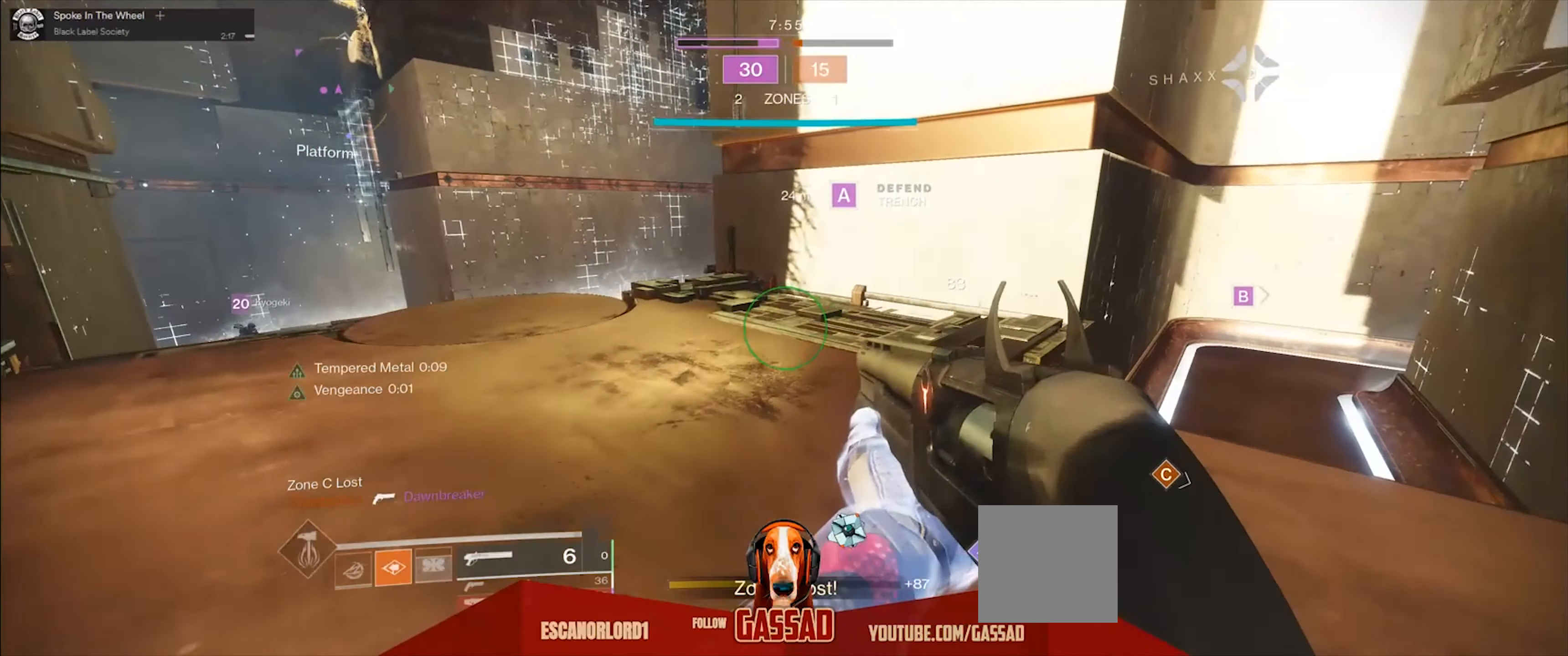
{"buttons": [], "left_stick": "up-left", "right_stick": "left", "events": [[33, "Y", "up"], [267, "left_stick", "down-left"], [267, "right_stick", "left"], [434, "left_stick", "up-left"]]}
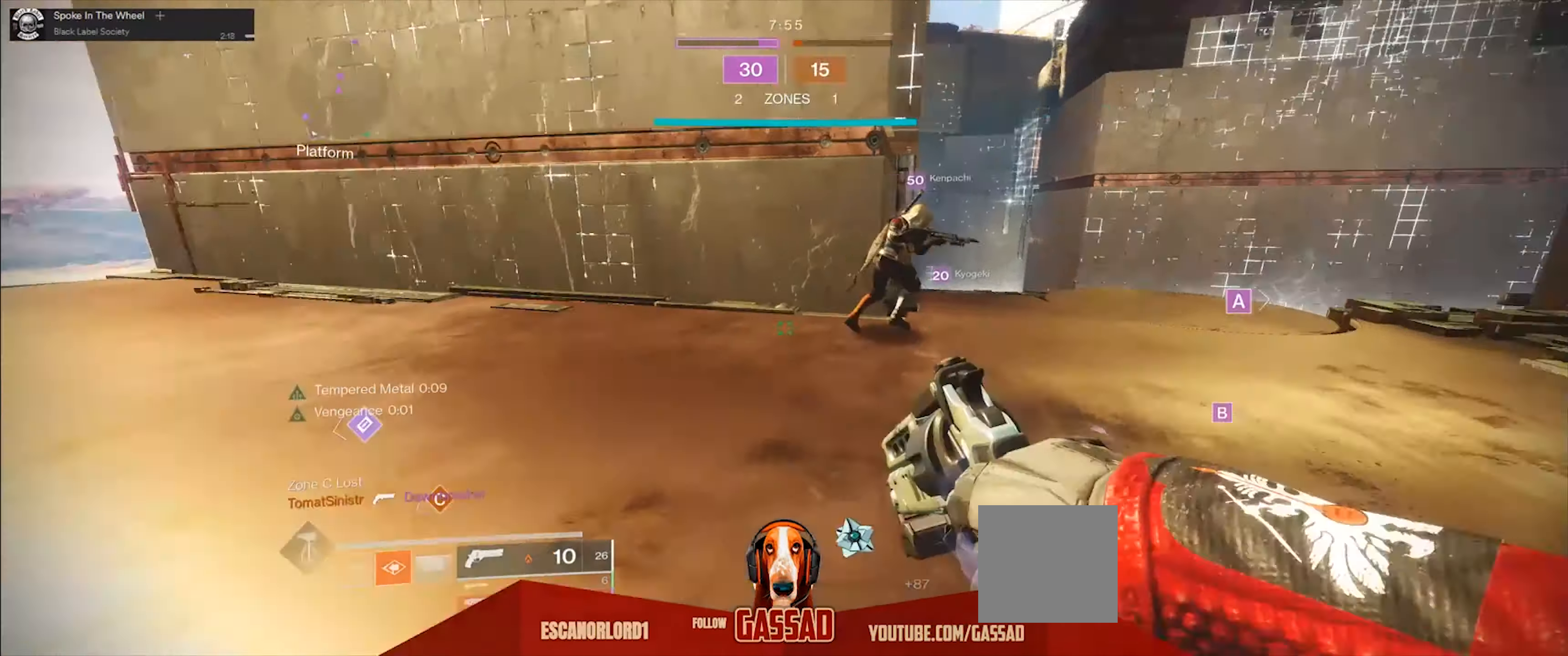
{"buttons": [], "left_stick": "up", "right_stick": "left", "events": [[100, "left_stick", "up"], [200, "L3", "down"], [334, "L3", "up"]]}
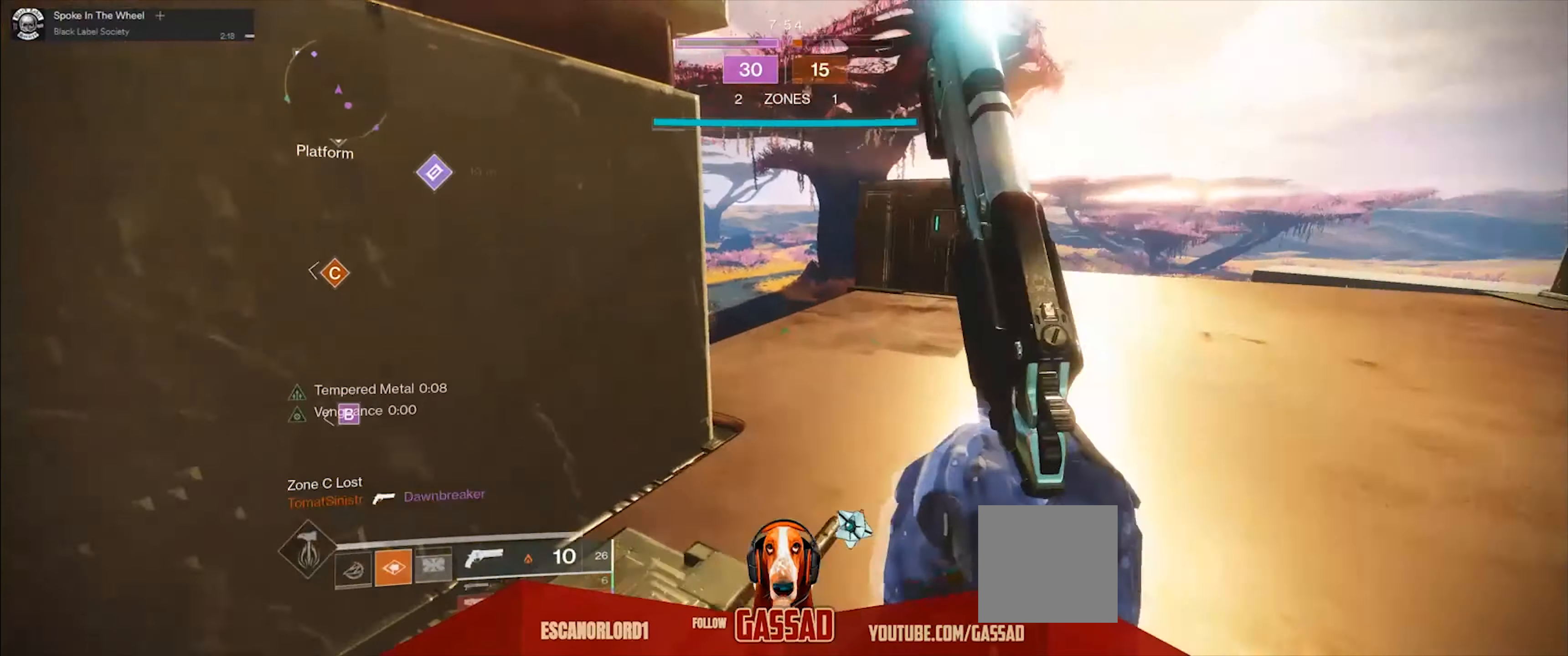
{"buttons": [], "left_stick": "up", "right_stick": "left", "events": []}
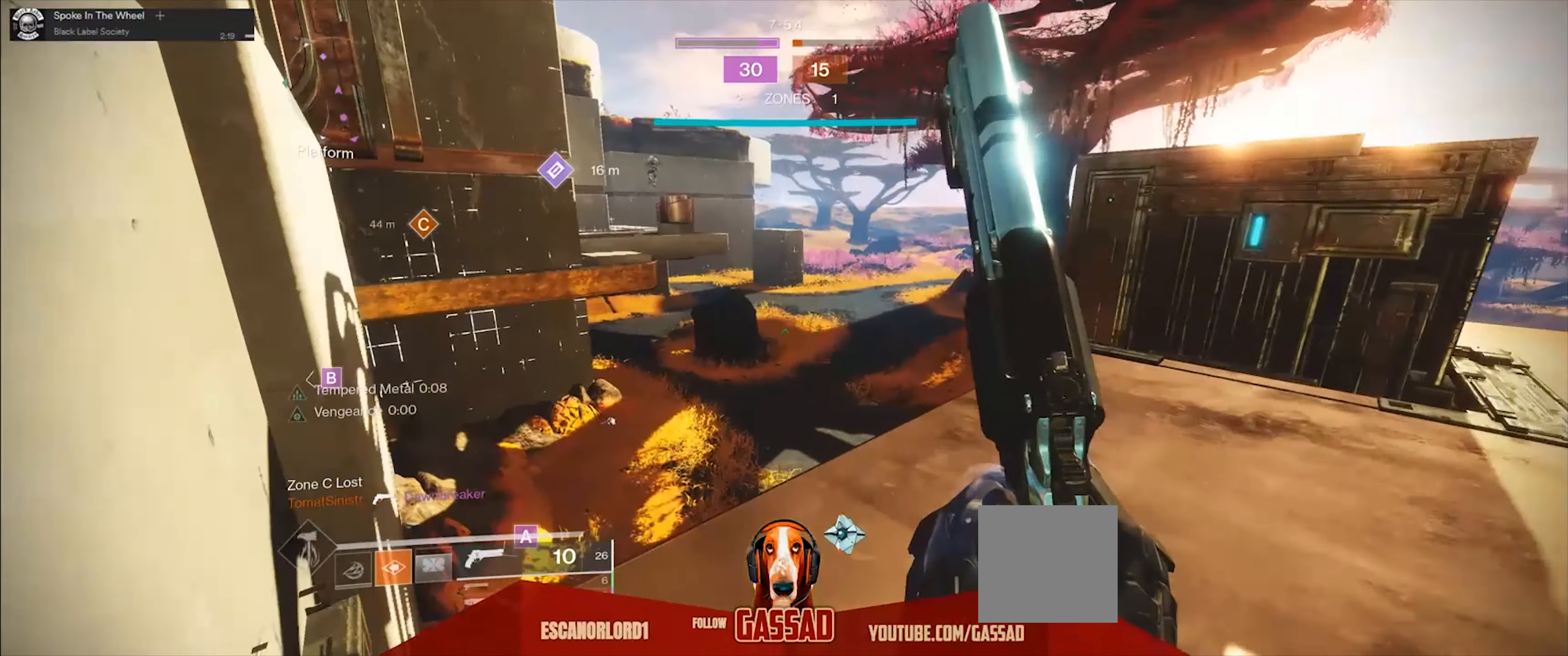
{"buttons": [], "left_stick": "up-left", "right_stick": "center", "events": [[134, "right_stick", "center"], [267, "A", "down"], [301, "left_stick", "up-left"], [334, "A", "up"]]}
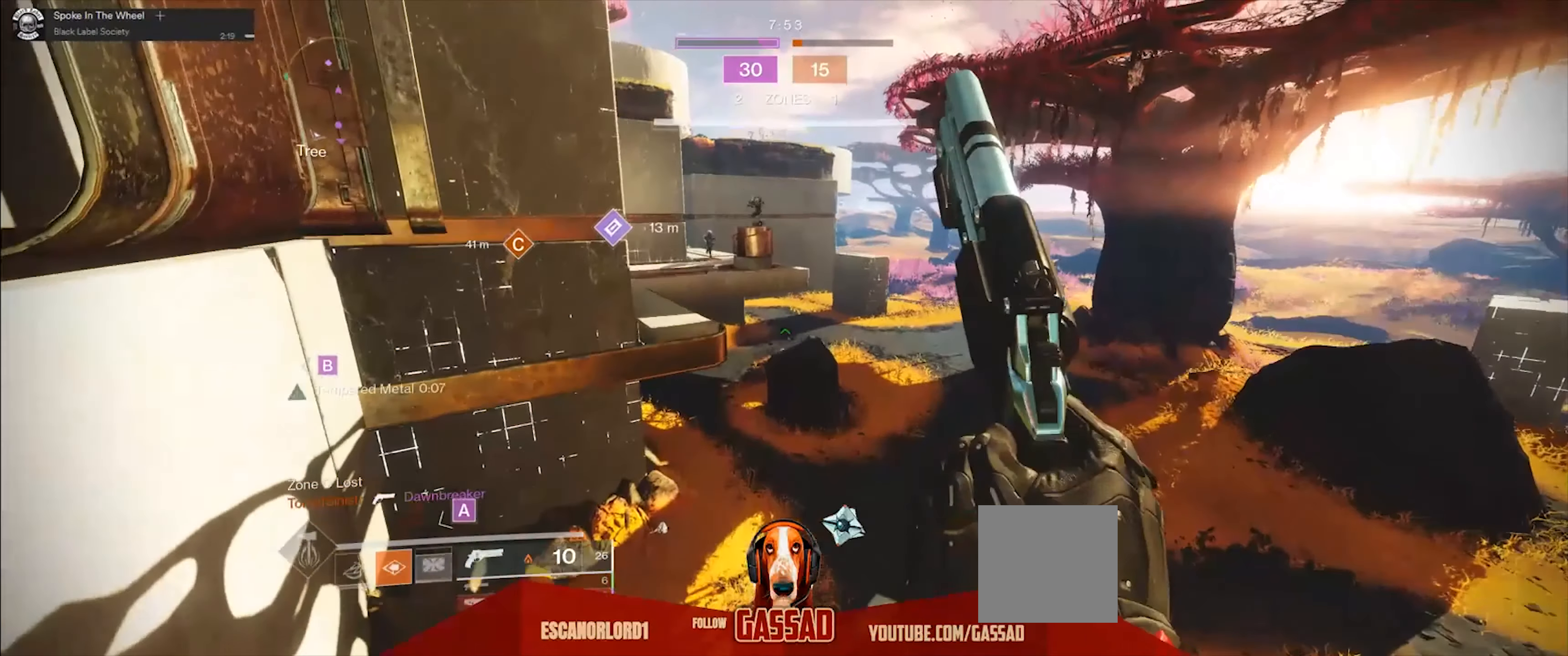
{"buttons": [], "left_stick": "left", "right_stick": "left", "events": [[267, "right_stick", "up-left"], [300, "L2", "down"], [333, "left_stick", "left"], [367, "L2", "up"], [467, "right_stick", "left"]]}
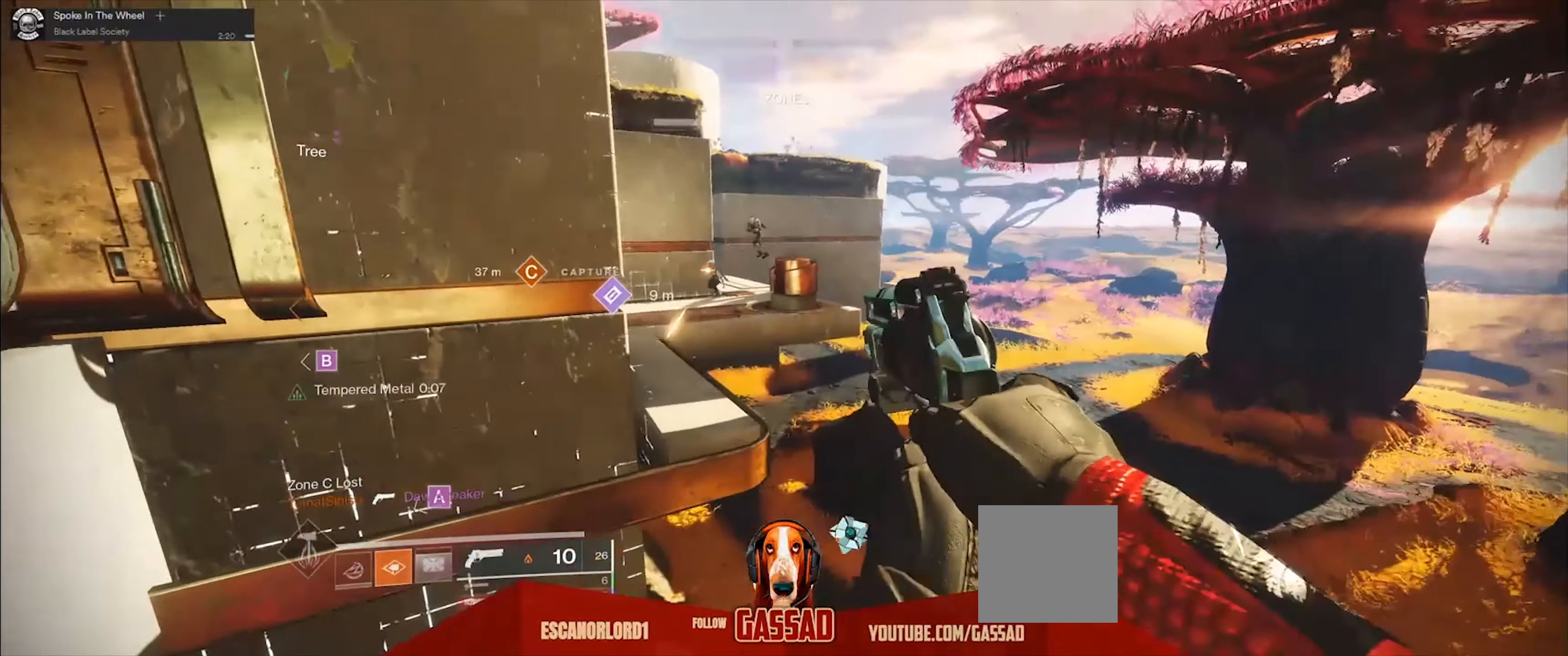
{"buttons": [], "left_stick": "left", "right_stick": "left", "events": []}
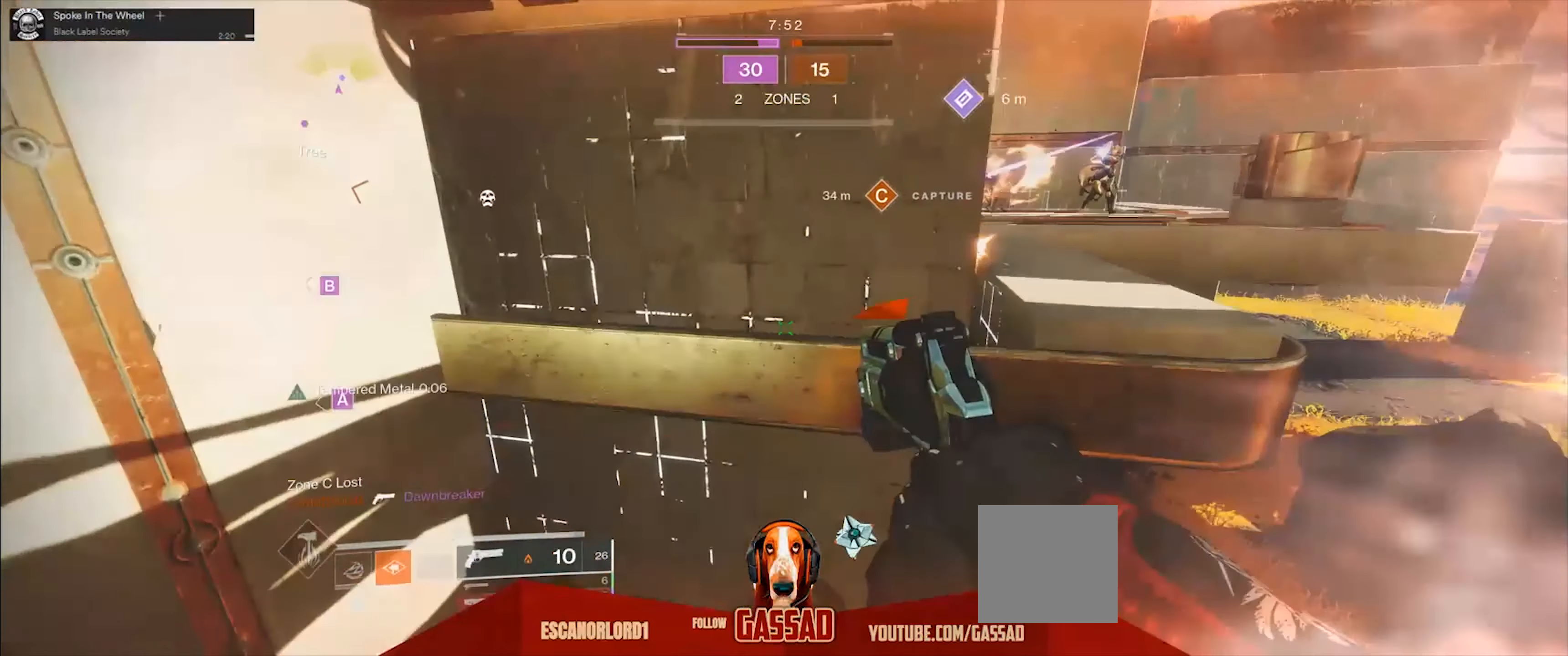
{"buttons": [], "left_stick": "down-left", "right_stick": "down-left", "events": [[200, "right_stick", "up-right"], [434, "left_stick", "down-left"], [500, "right_stick", "down-left"]]}
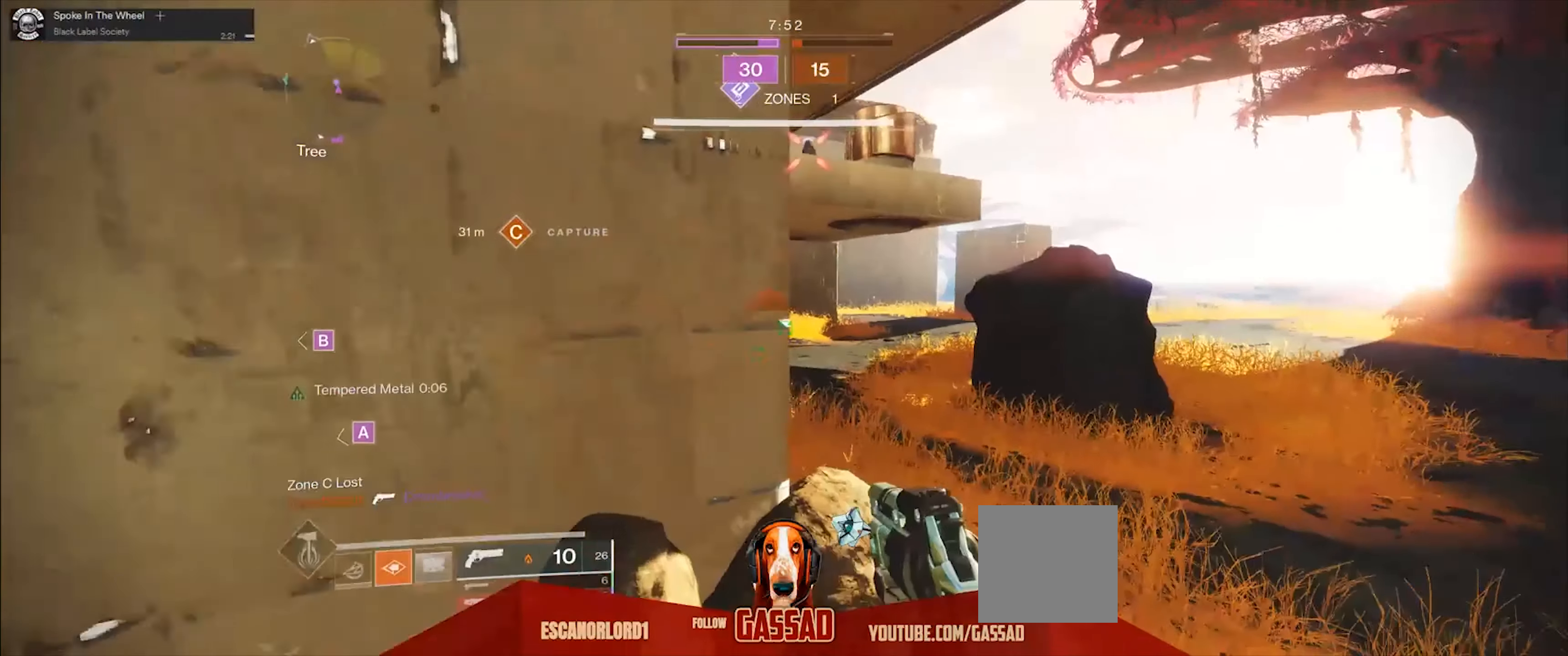
{"buttons": [], "left_stick": "center", "right_stick": "up-right", "events": [[34, "right_stick", "center"], [67, "Y", "down"], [67, "left_stick", "down"], [167, "Y", "up"], [401, "left_stick", "center"], [501, "right_stick", "up-right"]]}
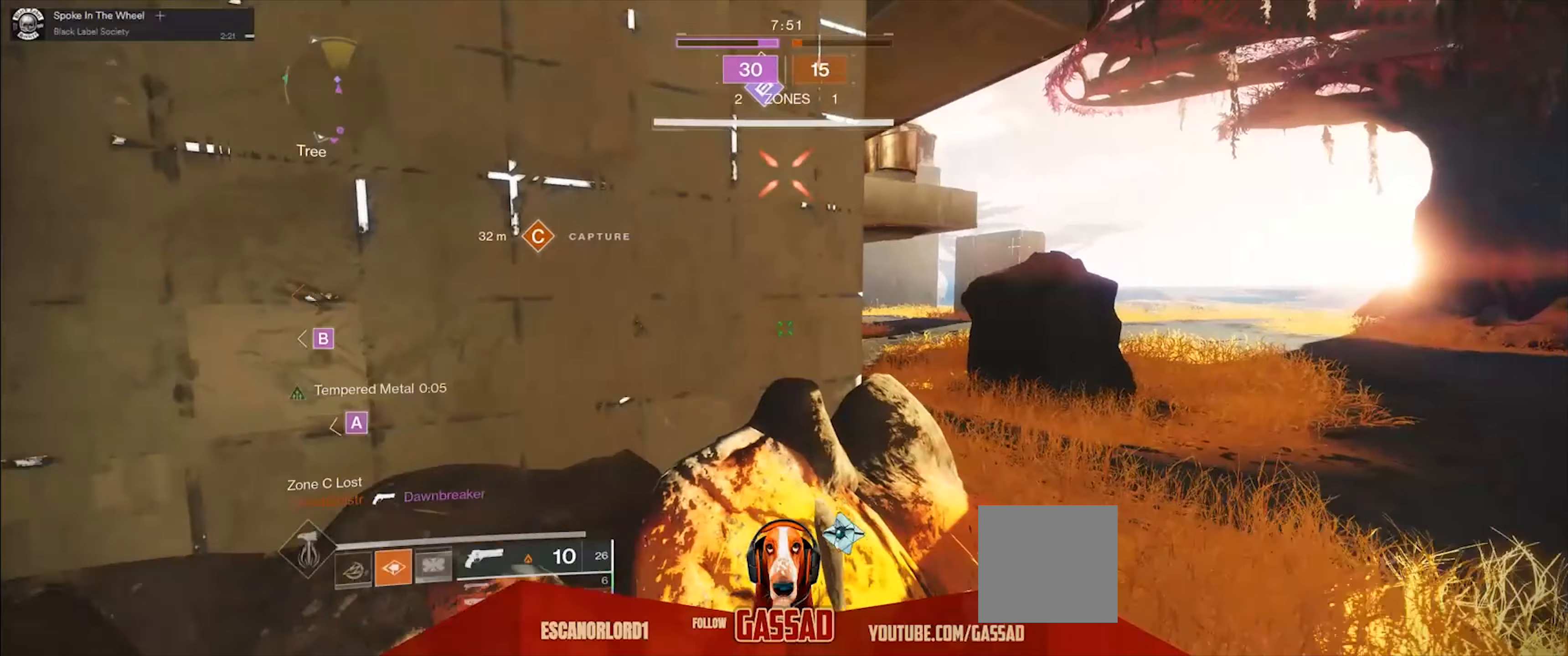
{"buttons": [], "left_stick": "center", "right_stick": "center", "events": [[200, "left_stick", "down"], [300, "right_stick", "center"], [434, "left_stick", "center"]]}
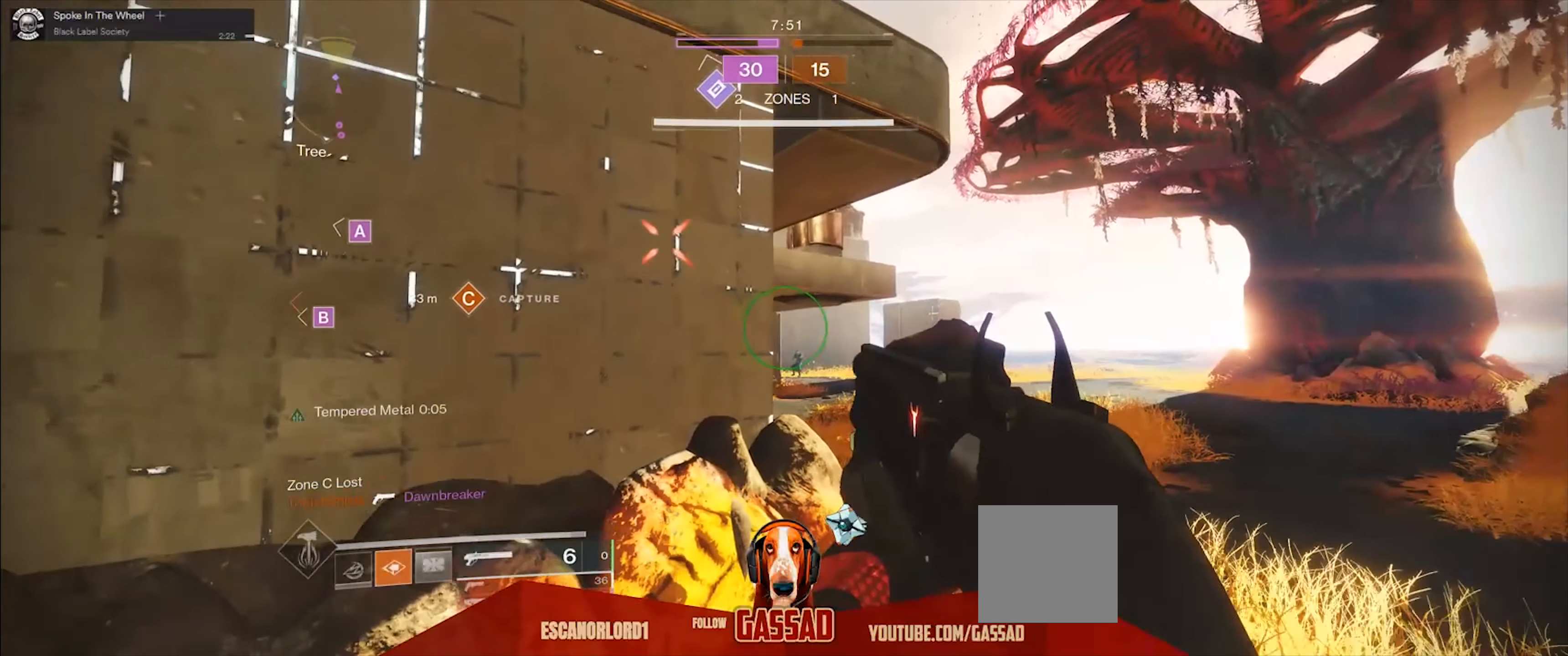
{"buttons": [], "left_stick": "center", "right_stick": "center", "events": []}
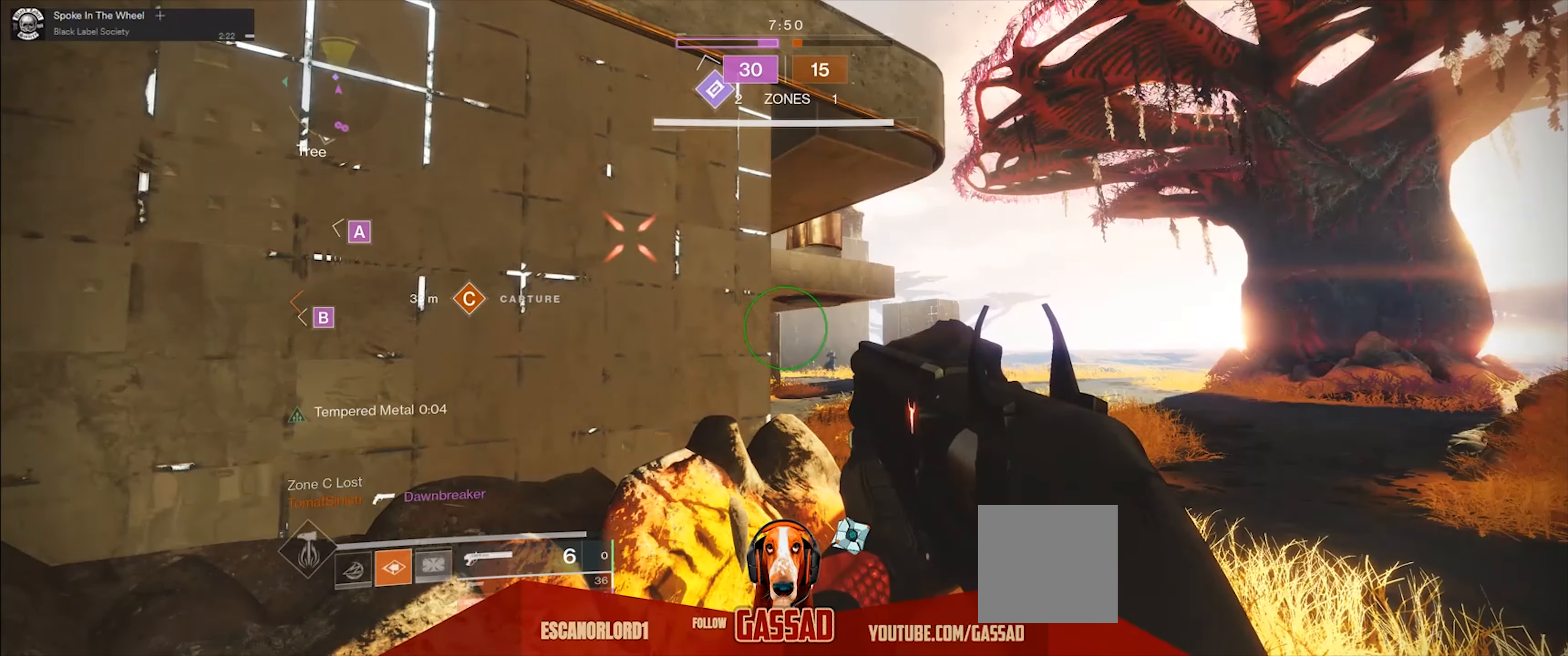
{"buttons": [], "left_stick": "up", "right_stick": "center", "events": [[200, "A", "down"], [267, "A", "up"], [334, "A", "down"], [400, "A", "up"], [501, "left_stick", "up"]]}
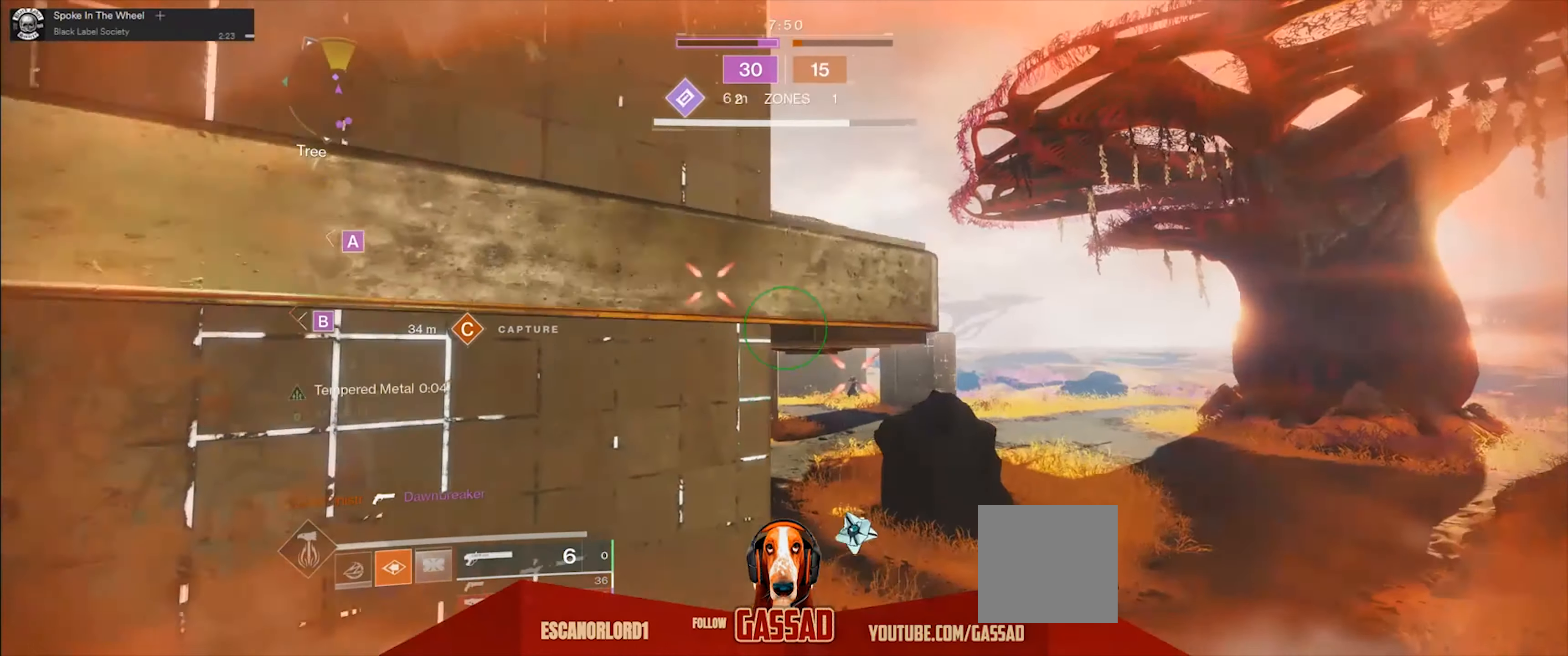
{"buttons": [], "left_stick": "left", "right_stick": "down-right", "events": [[133, "right_stick", "down-right"], [266, "left_stick", "left"]]}
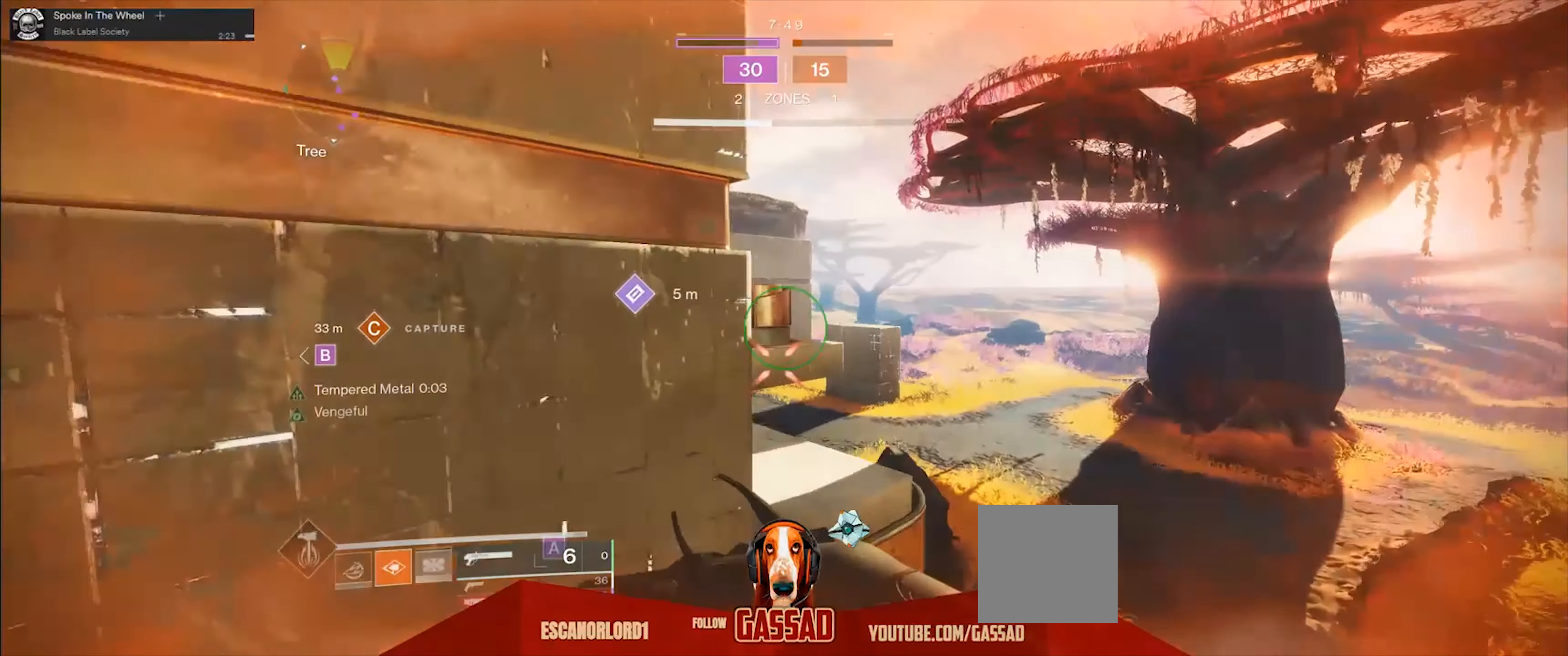
{"buttons": [], "left_stick": "up-left", "right_stick": "down-right", "events": [[400, "left_stick", "up-left"]]}
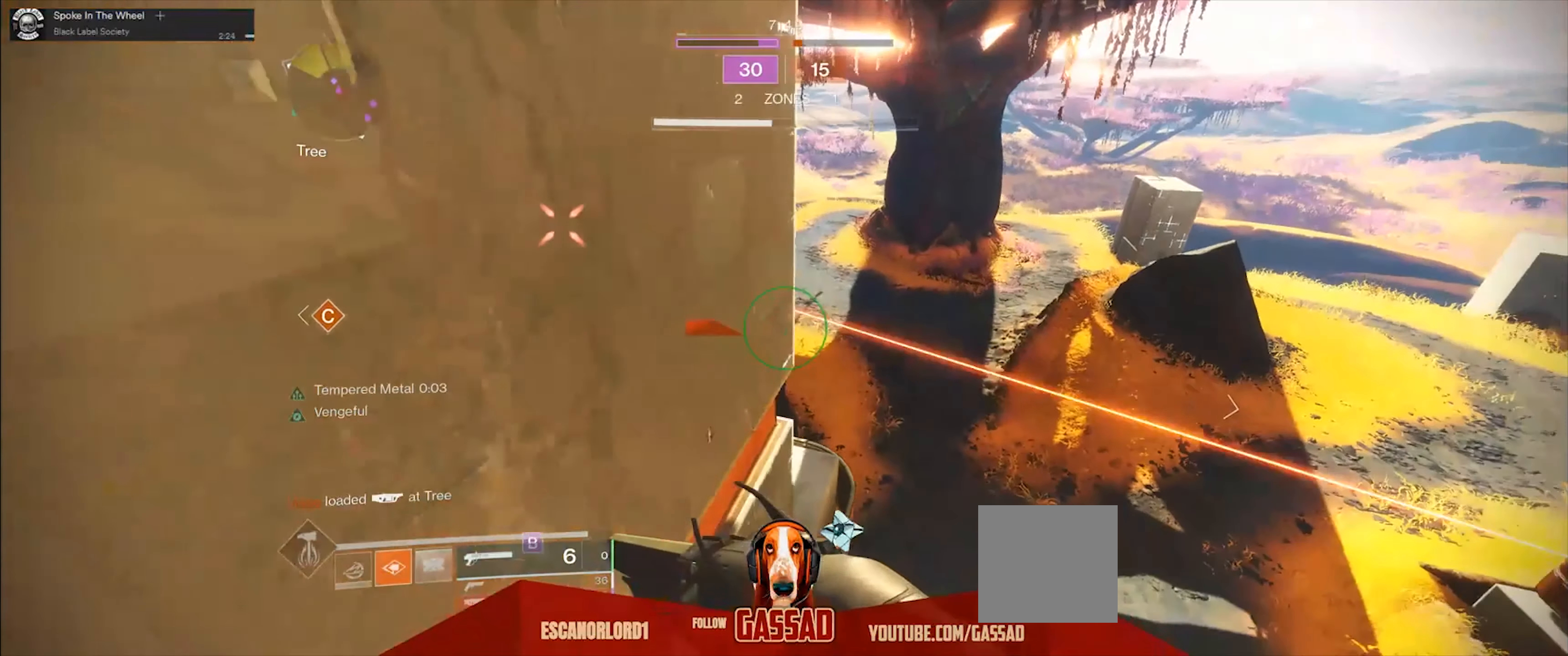
{"buttons": [], "left_stick": "up-right", "right_stick": "left", "events": [[66, "right_stick", "center"], [100, "left_stick", "center"], [300, "left_stick", "up-right"], [467, "right_stick", "left"]]}
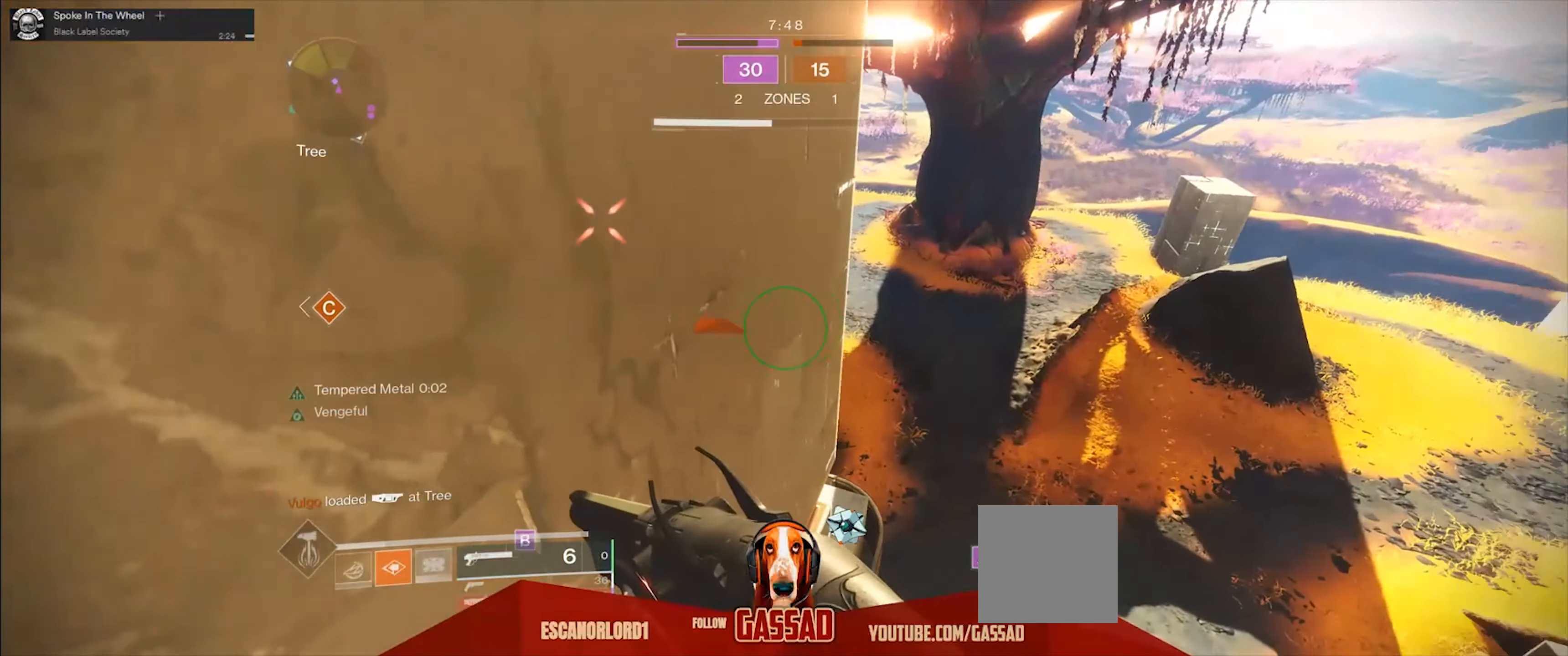
{"buttons": [], "left_stick": "up-right", "right_stick": "up-left", "events": [[300, "right_stick", "up-left"]]}
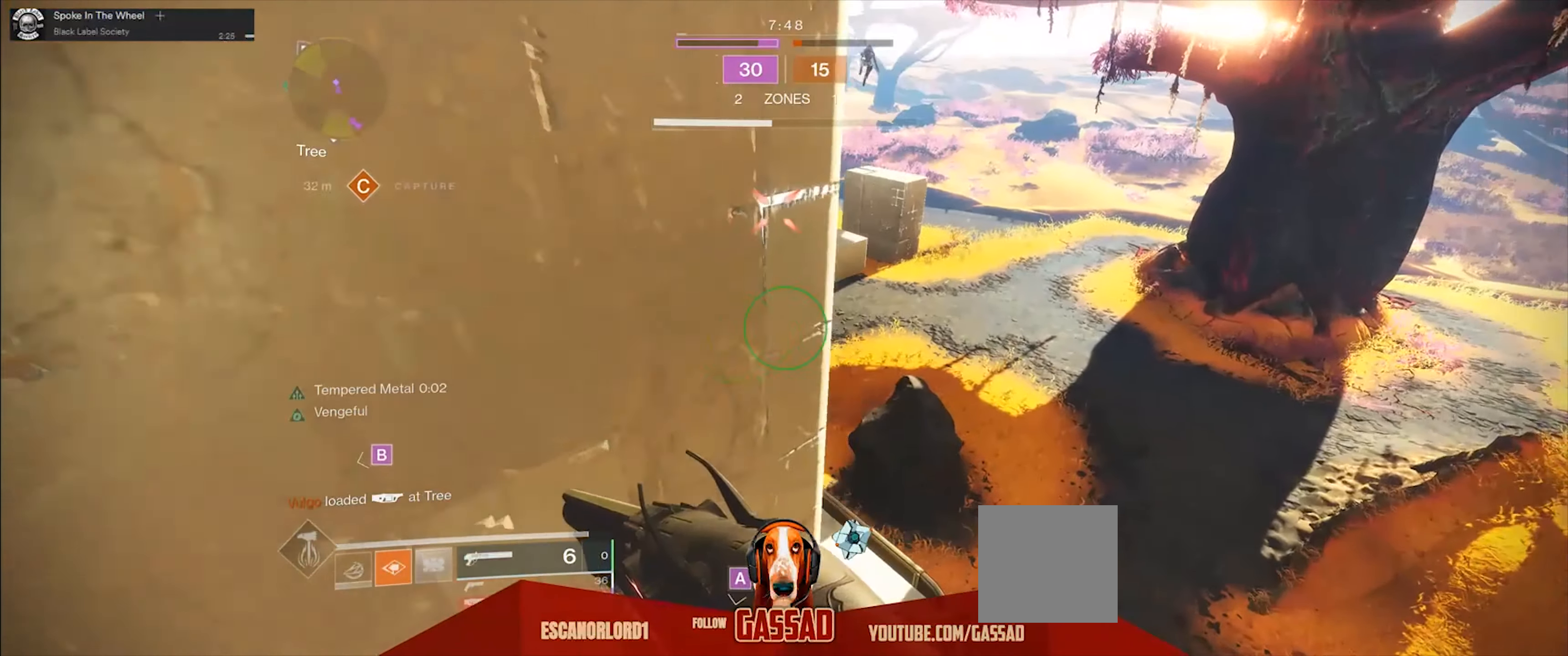
{"buttons": ["L2"], "left_stick": "up-left", "right_stick": "up-left", "events": [[100, "left_stick", "up"], [300, "left_stick", "up-left"], [400, "L2", "down"]]}
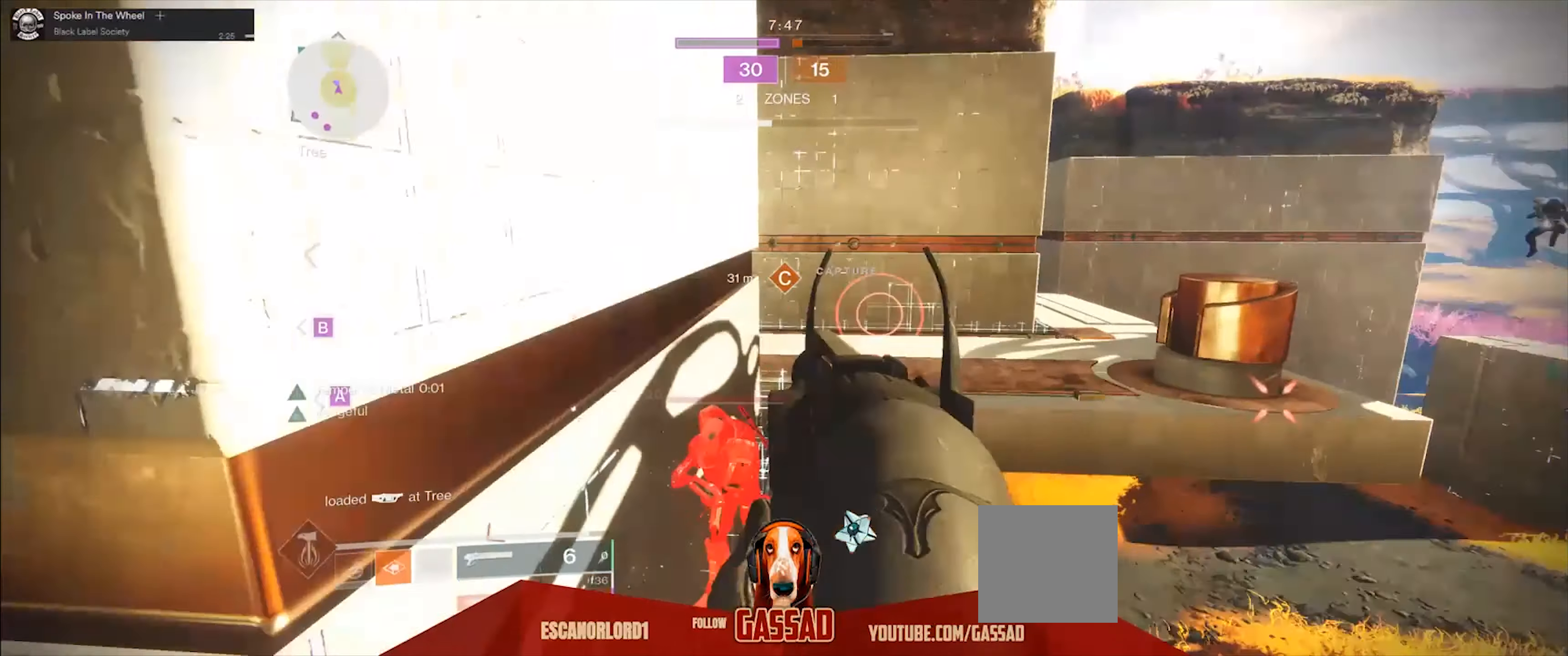
{"buttons": [], "left_stick": "down", "right_stick": "center", "events": [[33, "right_stick", "left"], [200, "R2", "down"], [234, "left_stick", "center"], [300, "right_stick", "up"], [367, "L2", "up"], [367, "left_stick", "down-right"], [400, "right_stick", "center"], [434, "left_stick", "down"], [467, "R2", "up"]]}
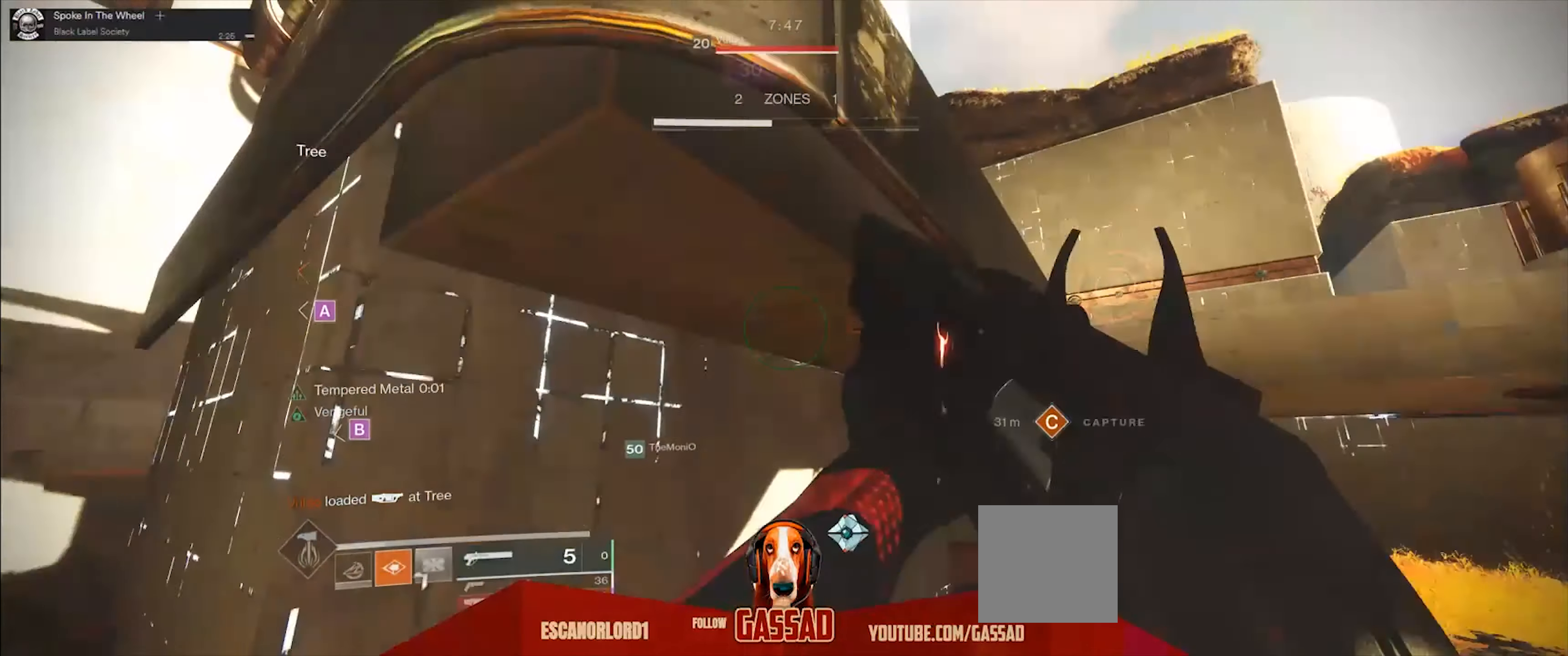
{"buttons": [], "left_stick": "up", "right_stick": "left", "events": [[33, "left_stick", "down-left"], [233, "right_stick", "left"], [467, "left_stick", "up"]]}
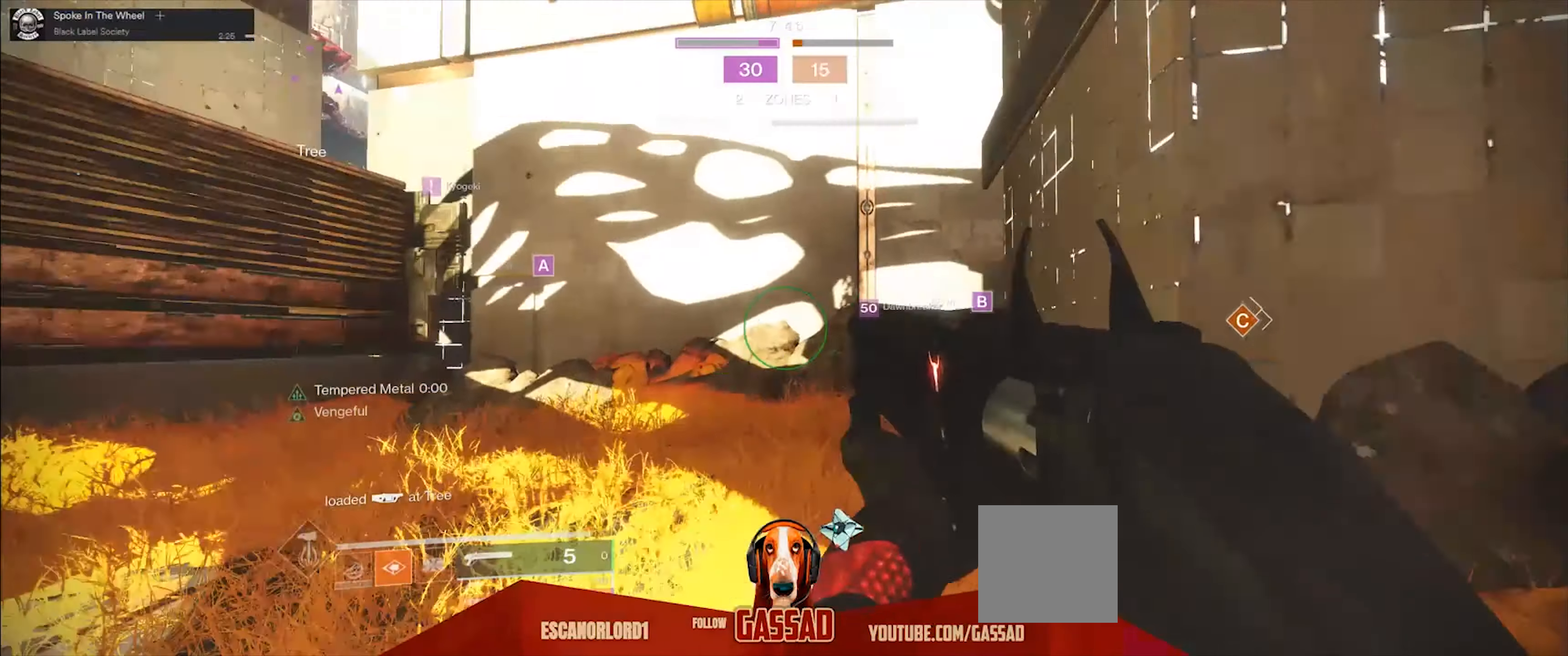
{"buttons": ["A"], "left_stick": "up-left", "right_stick": "center", "events": [[183, "L3", "down"], [216, "right_stick", "center"], [316, "A", "down"], [350, "L3", "up"], [350, "left_stick", "up-left"], [416, "A", "up"], [483, "A", "down"]]}
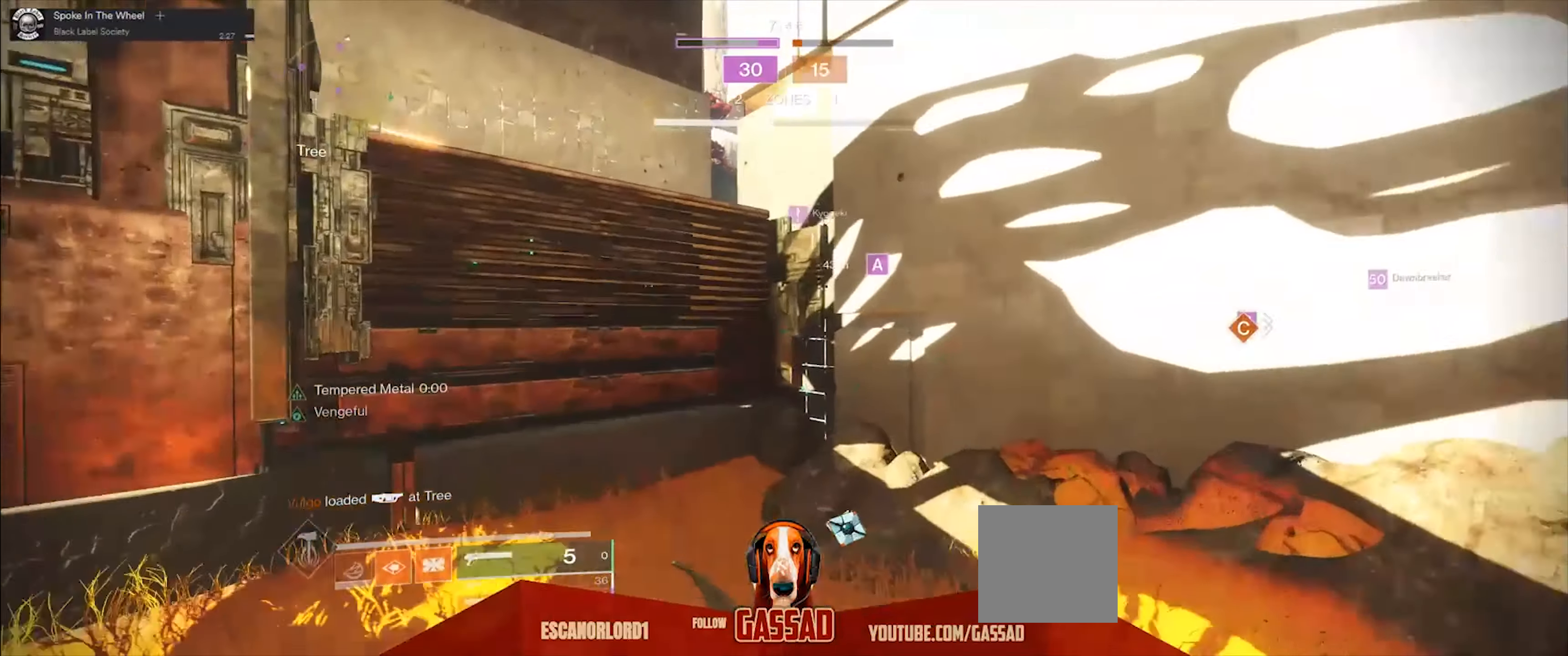
{"buttons": ["A"], "left_stick": "up-left", "right_stick": "center", "events": [[50, "A", "up"], [417, "A", "down"]]}
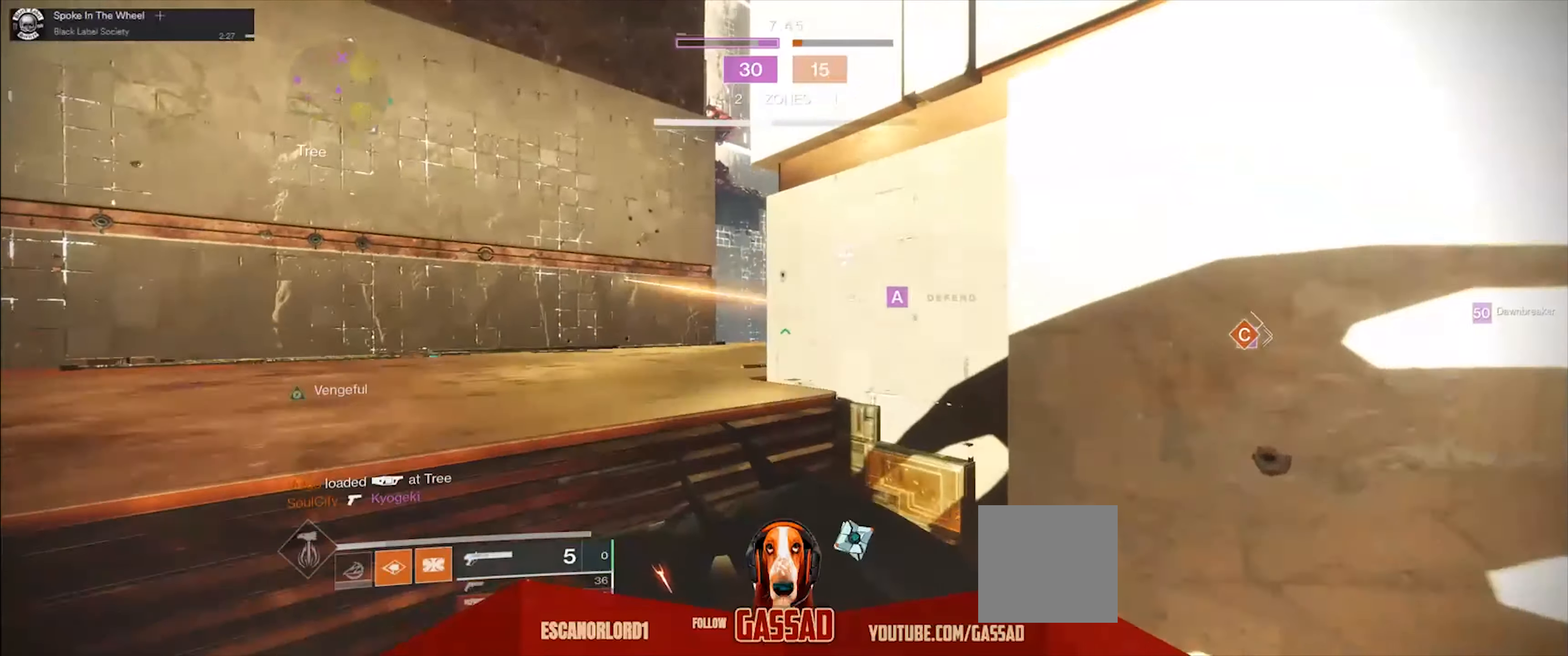
{"buttons": [], "left_stick": "up-left", "right_stick": "down-right", "events": [[17, "A", "up"], [451, "right_stick", "down-right"]]}